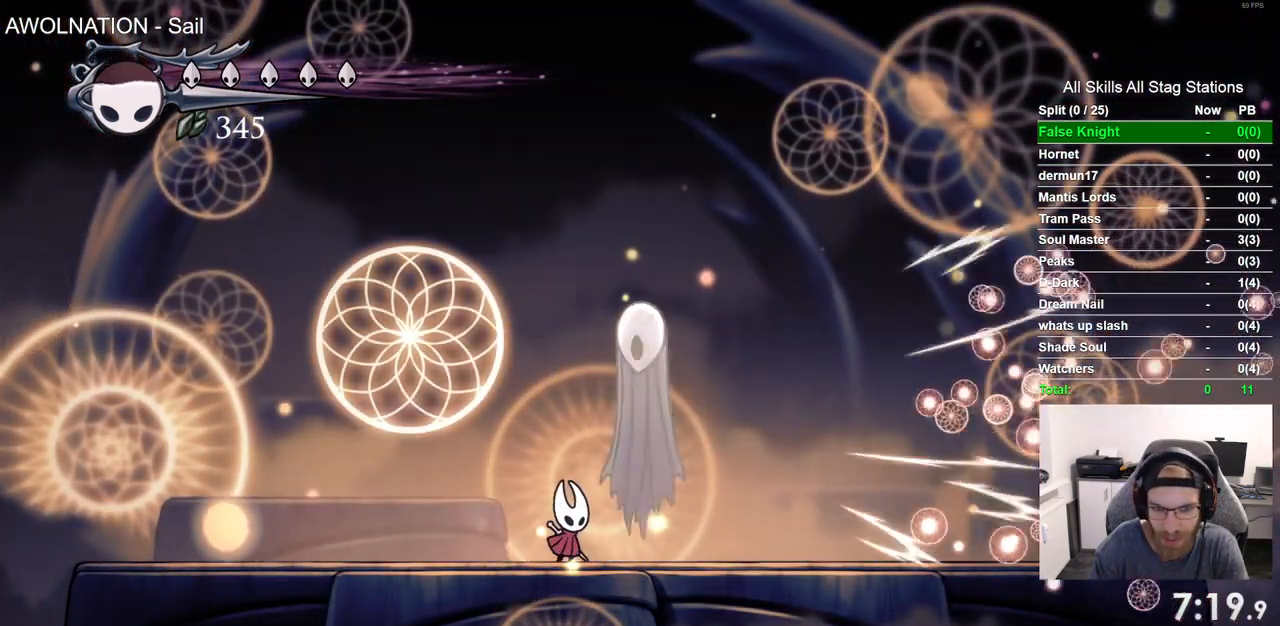
Gameplay with a controller (PlayStation layout); each line is a JSON object with the inputs held at the frame after it (dt_ms = milliseconds from this image to that frame). "events" lists button and stick changes between this image and that frame as [ms after this image, input, new state], when the widget could be followed in between. Not read: R1.
{"dt_ms": 500, "buttons": [], "left_stick": "center", "right_stick": "center", "events": [[33, "DPAD_RIGHT", "down"], [117, "SQUARE", "down"], [150, "DPAD_RIGHT", "up"], [300, "SQUARE", "up"]]}
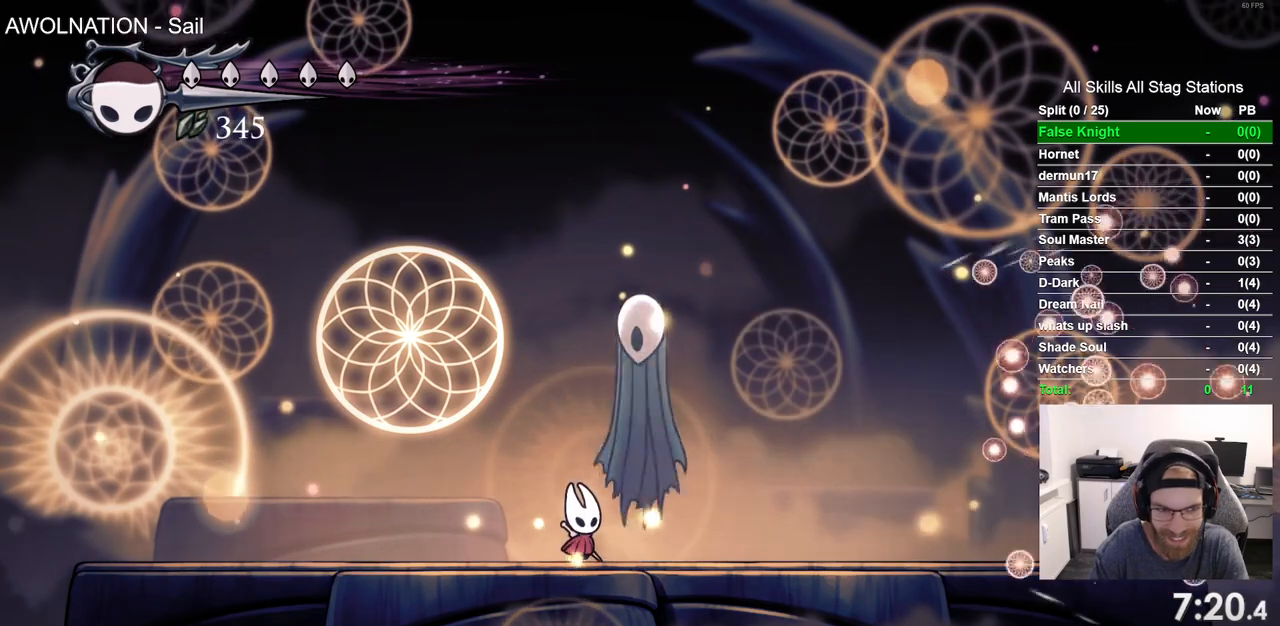
{"dt_ms": 500, "buttons": ["SQUARE", "DPAD_RIGHT"], "left_stick": "center", "right_stick": "center", "events": [[17, "DPAD_RIGHT", "down"], [50, "SQUARE", "down"], [100, "DPAD_RIGHT", "up"], [233, "SQUARE", "up"], [467, "DPAD_RIGHT", "down"], [500, "SQUARE", "down"]]}
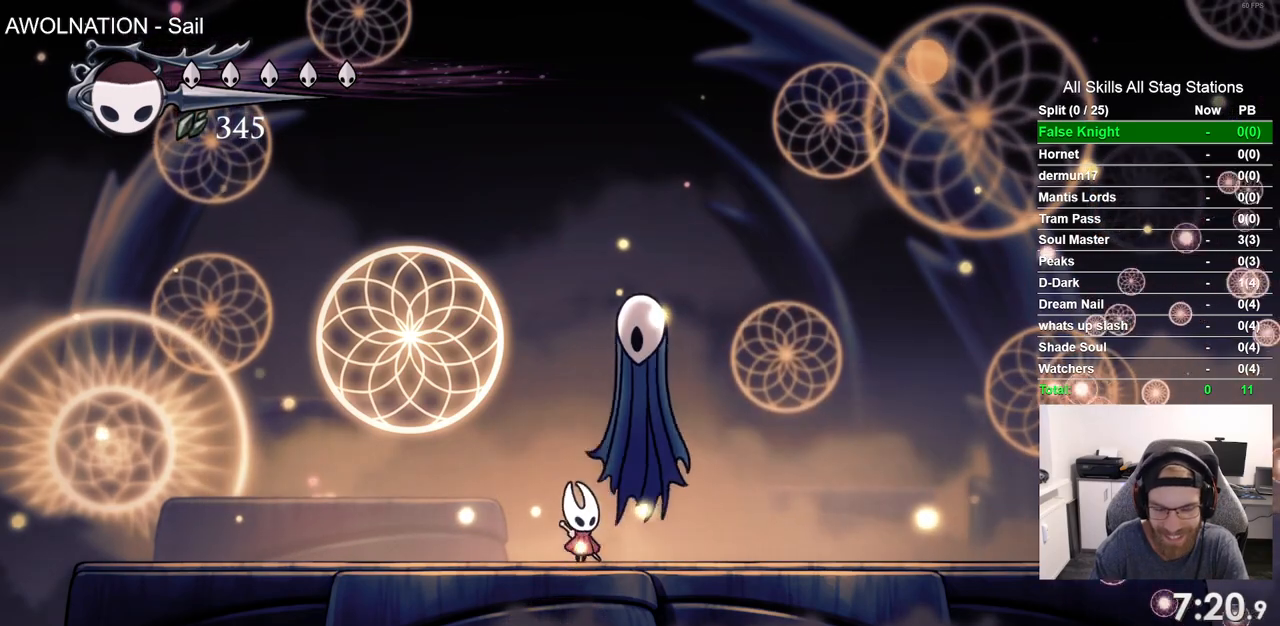
{"dt_ms": 500, "buttons": ["SQUARE"], "left_stick": "center", "right_stick": "center", "events": [[83, "DPAD_RIGHT", "up"], [167, "SQUARE", "up"], [417, "DPAD_RIGHT", "down"], [433, "SQUARE", "down"], [500, "DPAD_RIGHT", "up"]]}
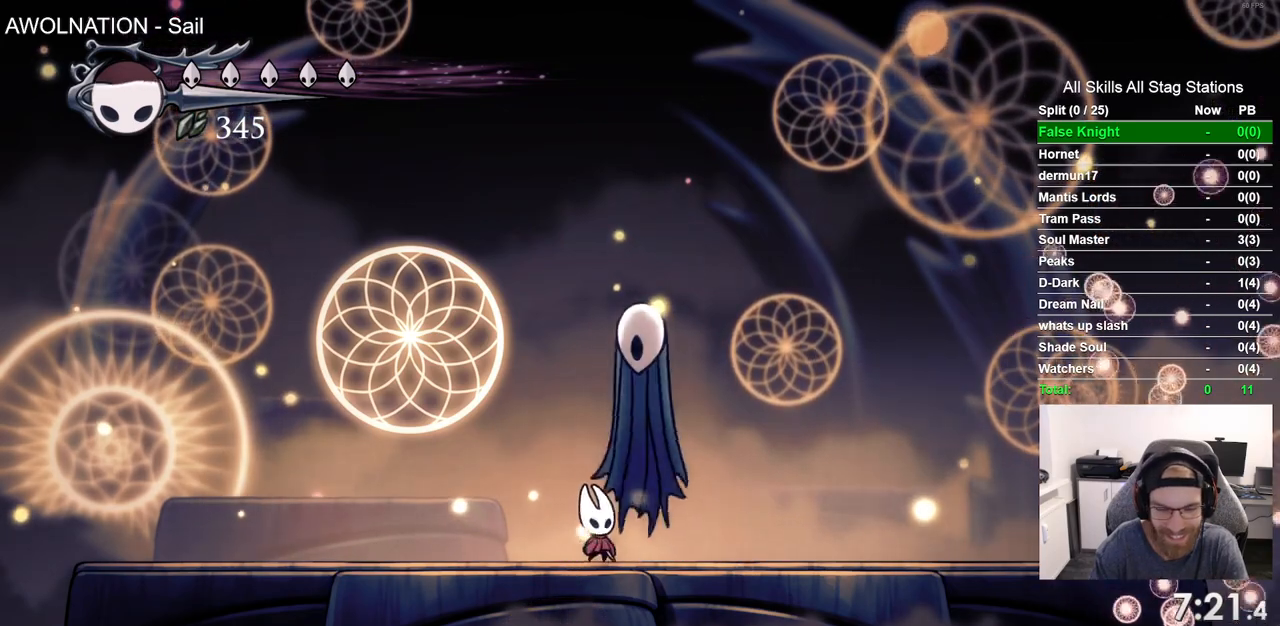
{"dt_ms": 500, "buttons": [], "left_stick": "center", "right_stick": "center", "events": [[67, "SQUARE", "up"]]}
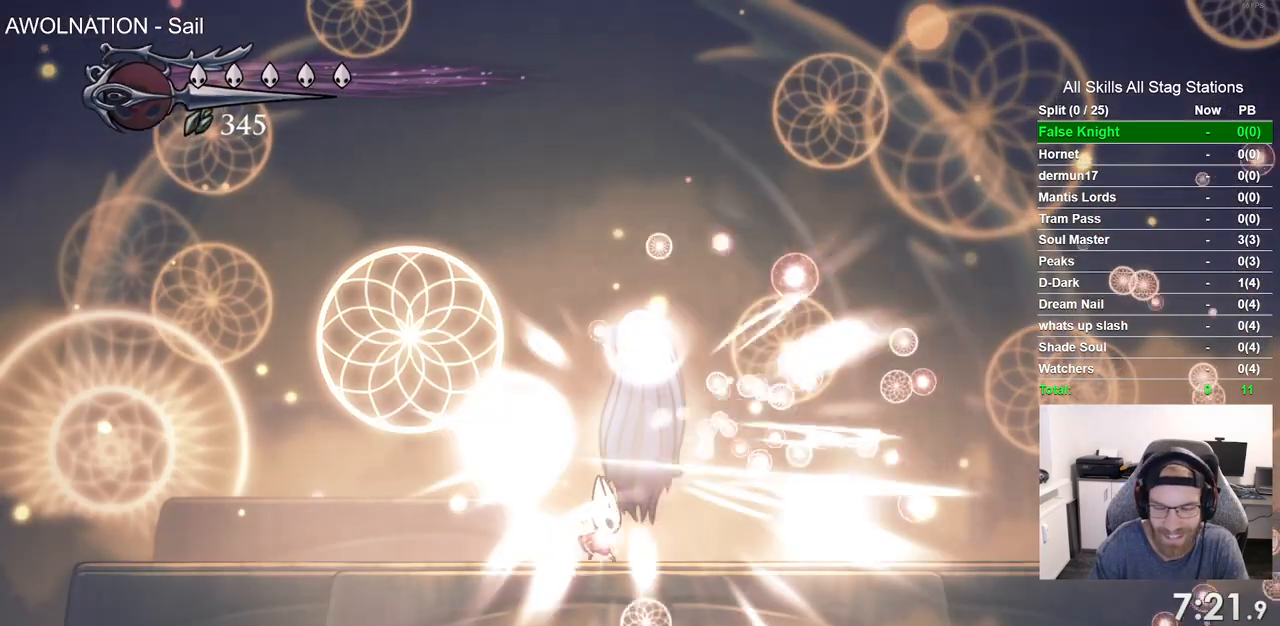
{"dt_ms": 500, "buttons": ["CIRCLE"], "left_stick": "center", "right_stick": "center", "events": [[150, "CIRCLE", "down"]]}
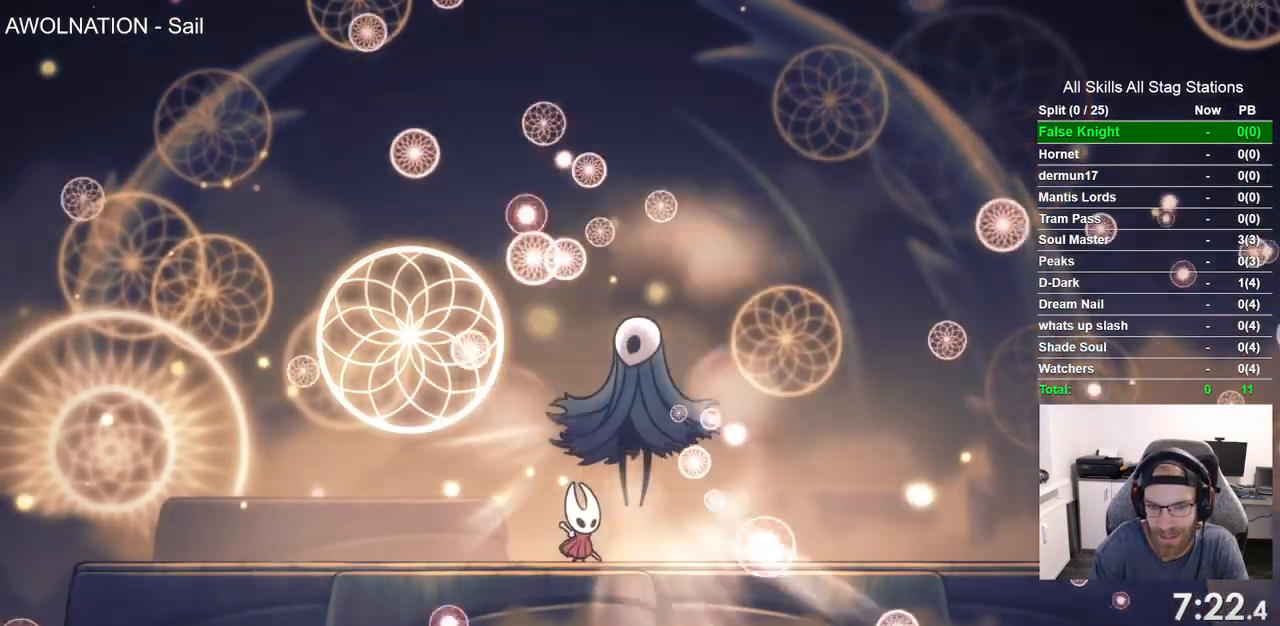
{"dt_ms": 500, "buttons": ["CIRCLE"], "left_stick": "center", "right_stick": "center", "events": []}
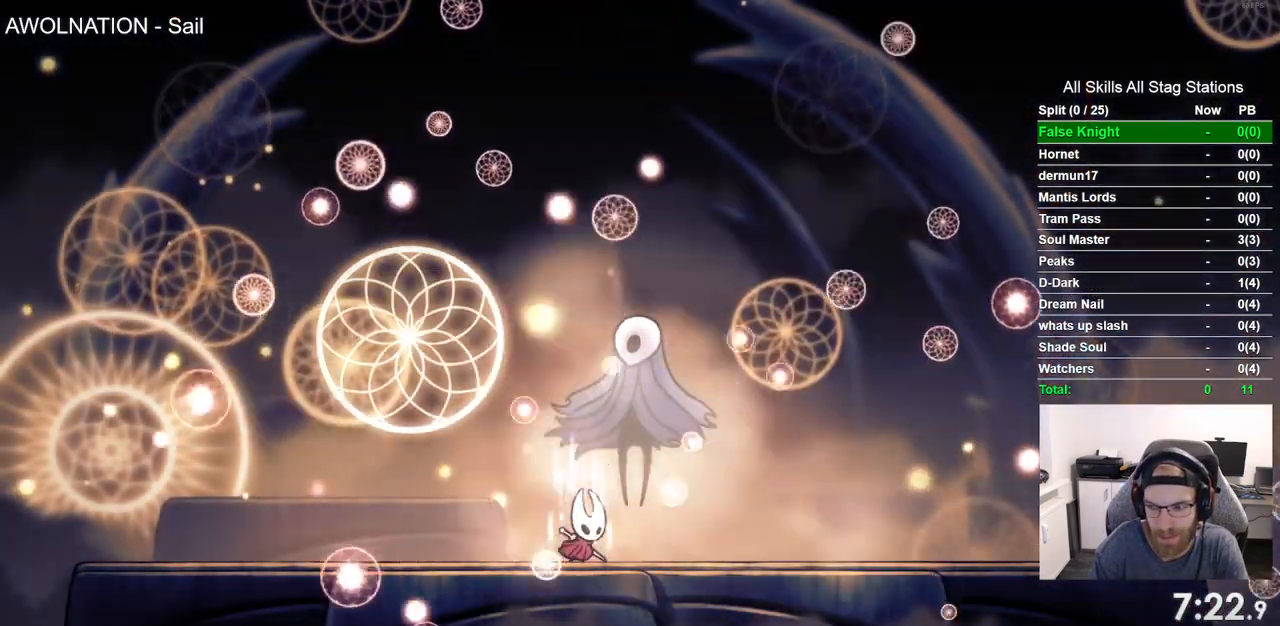
{"dt_ms": 500, "buttons": ["CIRCLE"], "left_stick": "center", "right_stick": "center", "events": []}
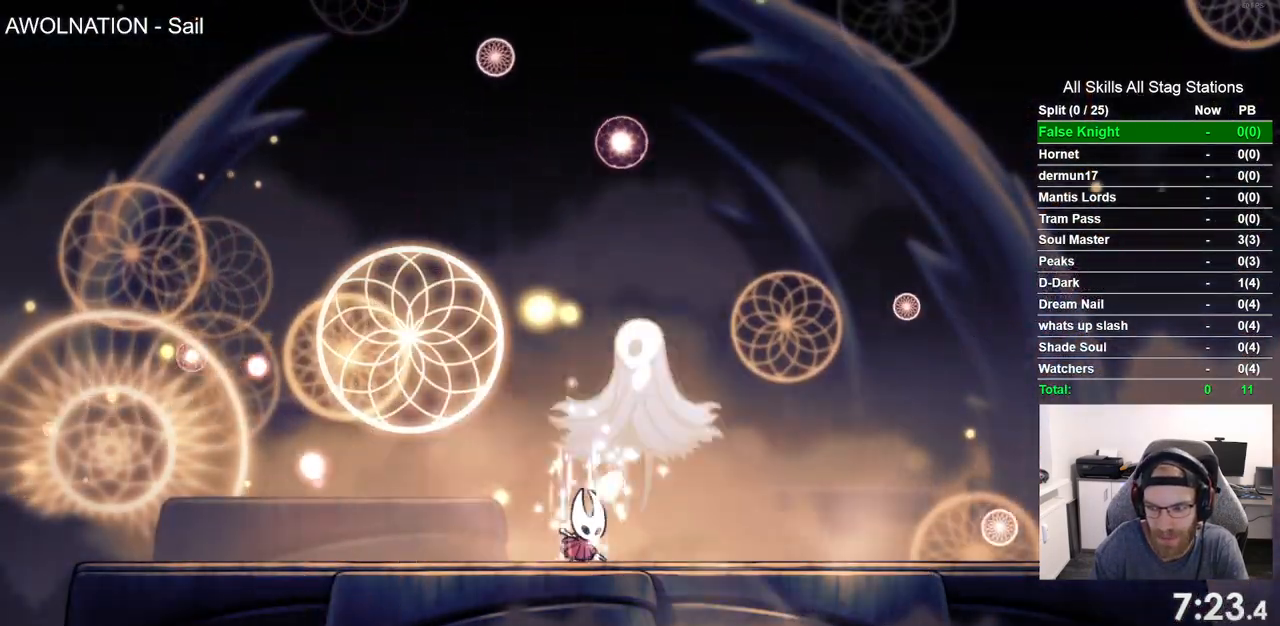
{"dt_ms": 500, "buttons": ["CIRCLE"], "left_stick": "center", "right_stick": "center", "events": []}
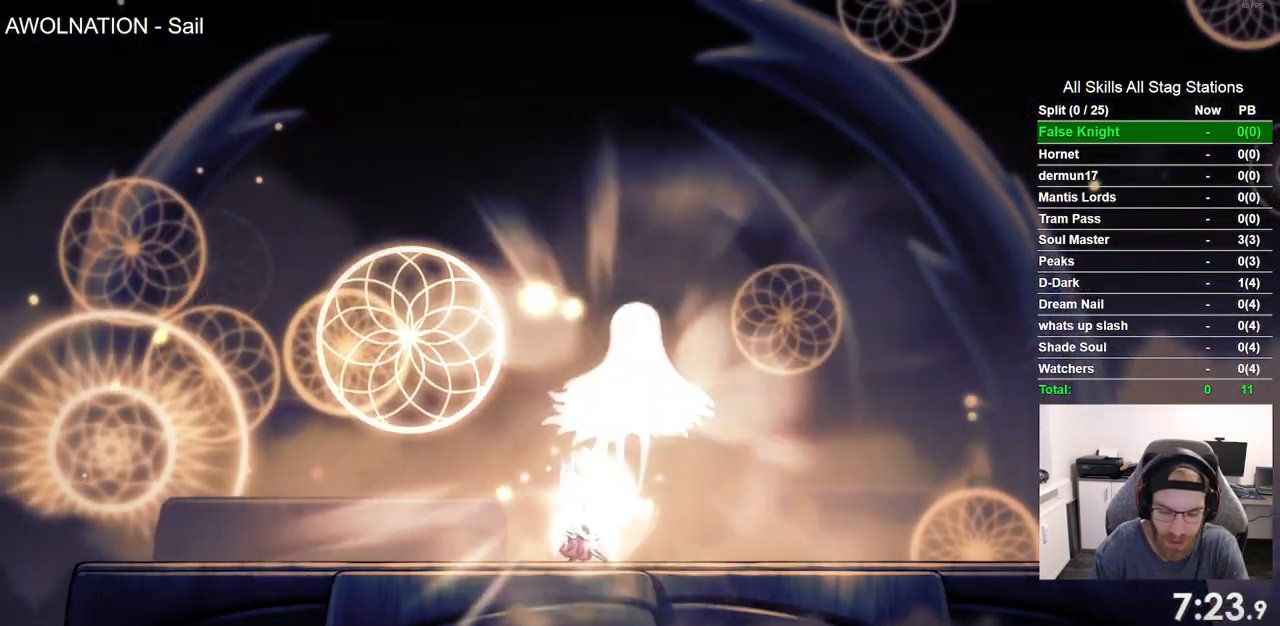
{"dt_ms": 500, "buttons": ["CIRCLE"], "left_stick": "center", "right_stick": "center", "events": []}
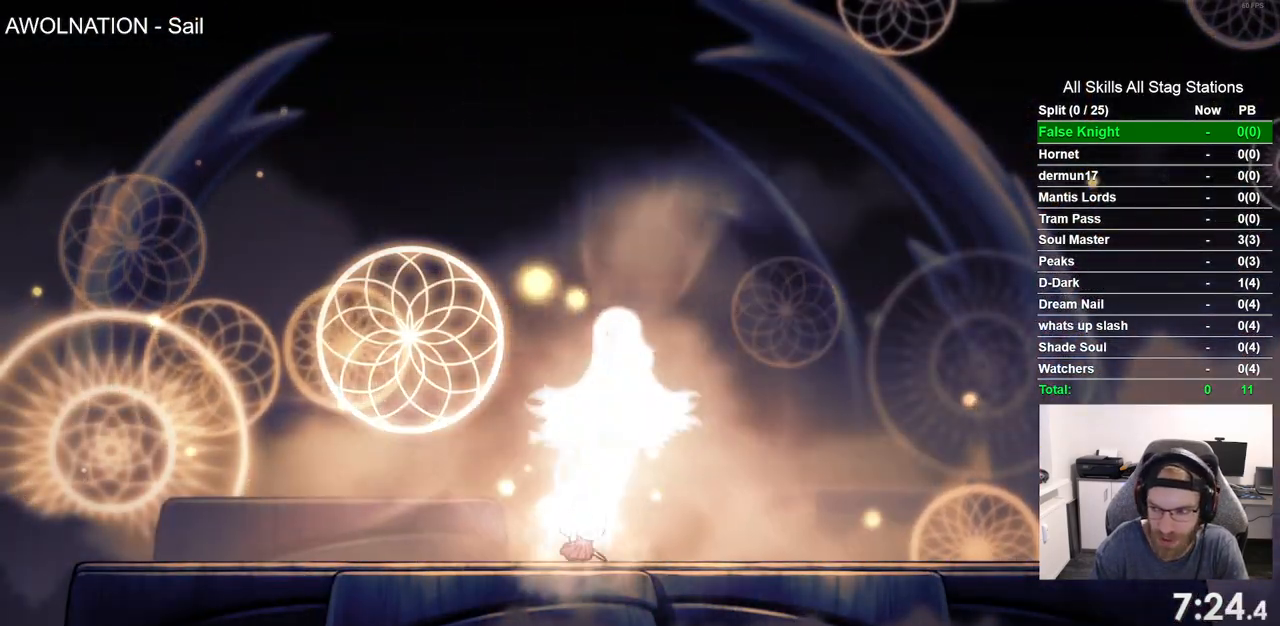
{"dt_ms": 500, "buttons": ["CIRCLE"], "left_stick": "center", "right_stick": "center", "events": []}
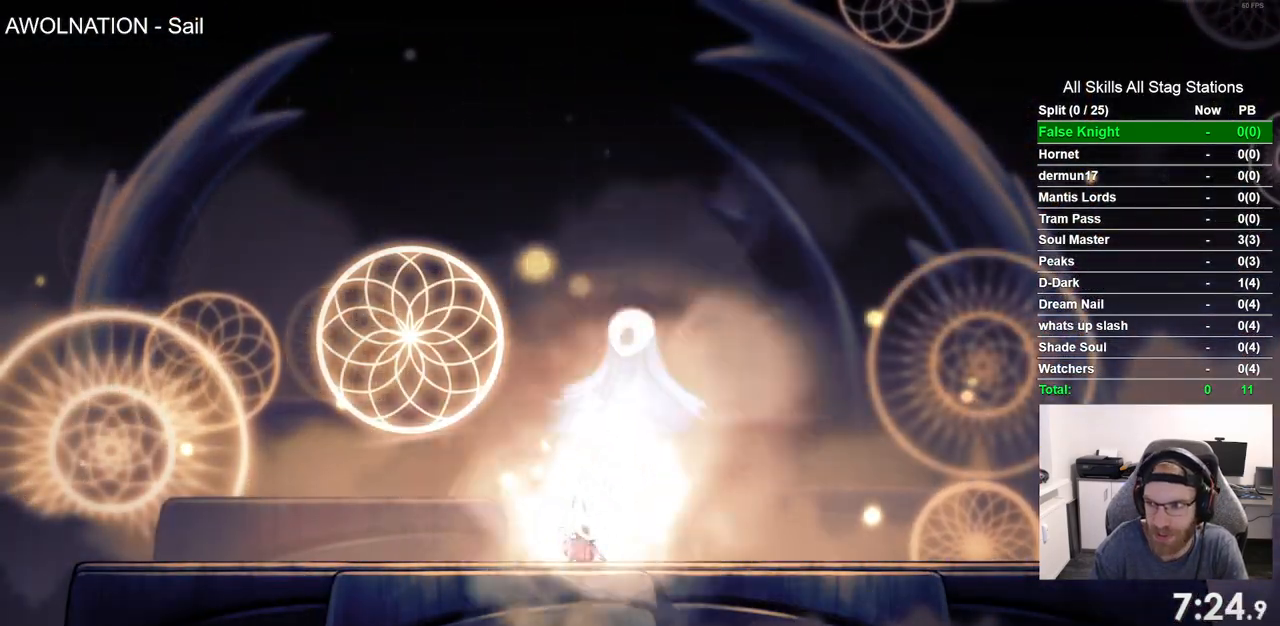
{"dt_ms": 500, "buttons": ["CIRCLE"], "left_stick": "center", "right_stick": "center", "events": []}
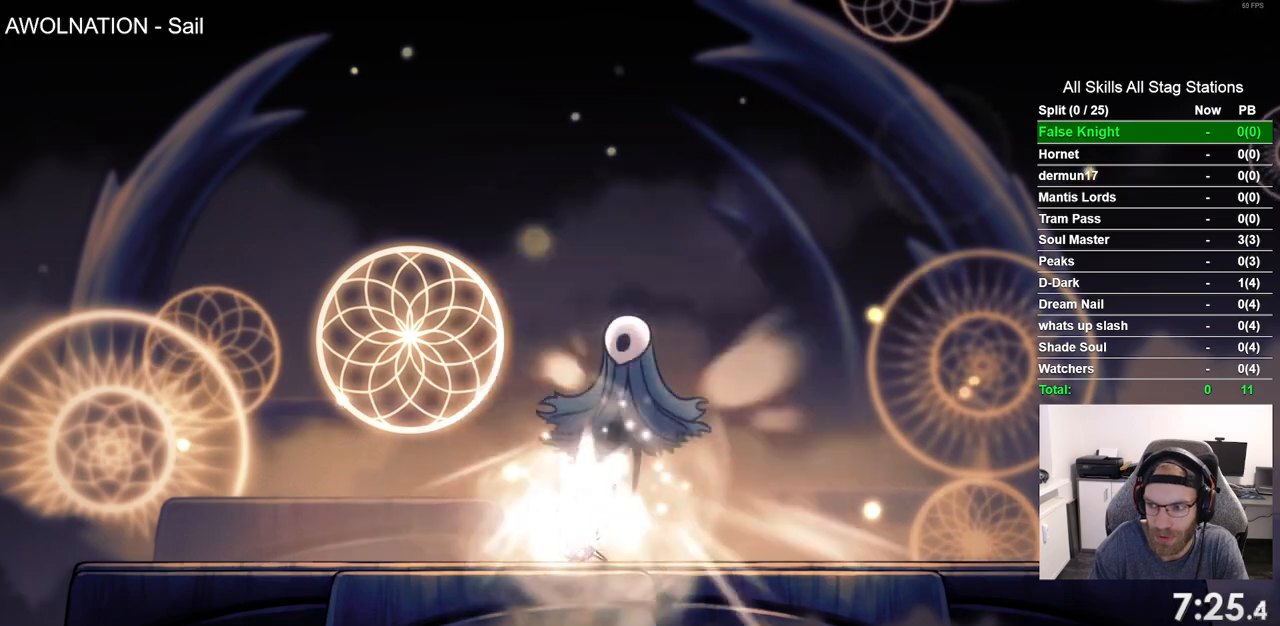
{"dt_ms": 500, "buttons": ["CIRCLE"], "left_stick": "center", "right_stick": "center", "events": []}
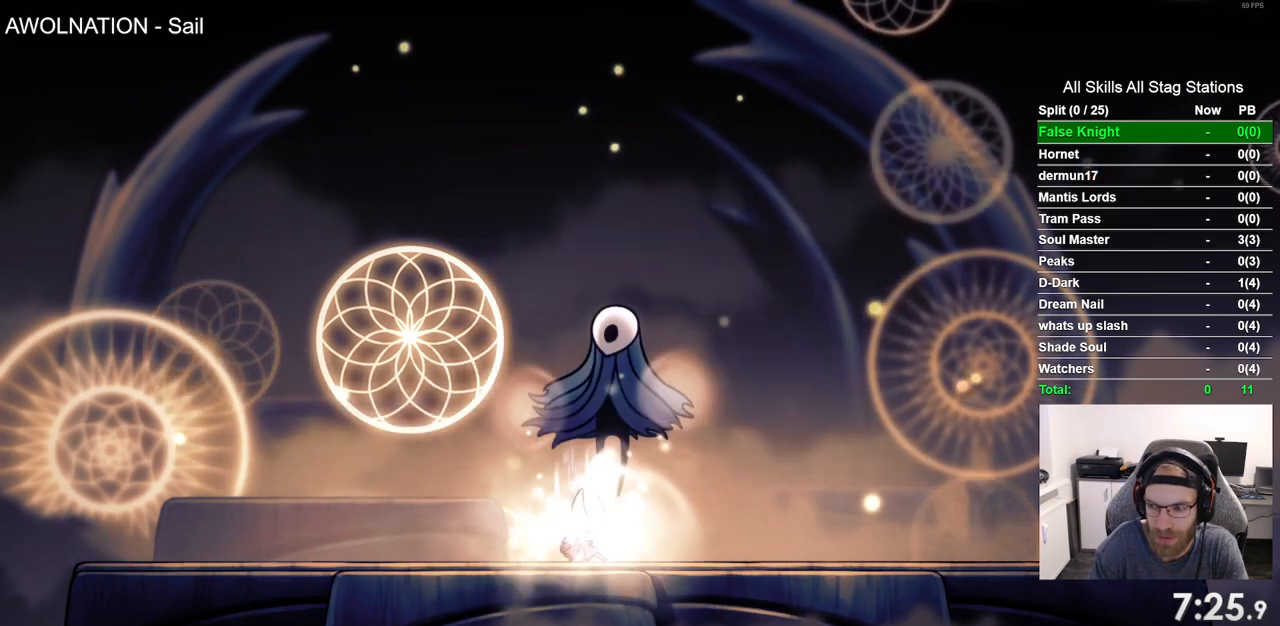
{"dt_ms": 500, "buttons": ["CIRCLE"], "left_stick": "center", "right_stick": "center", "events": []}
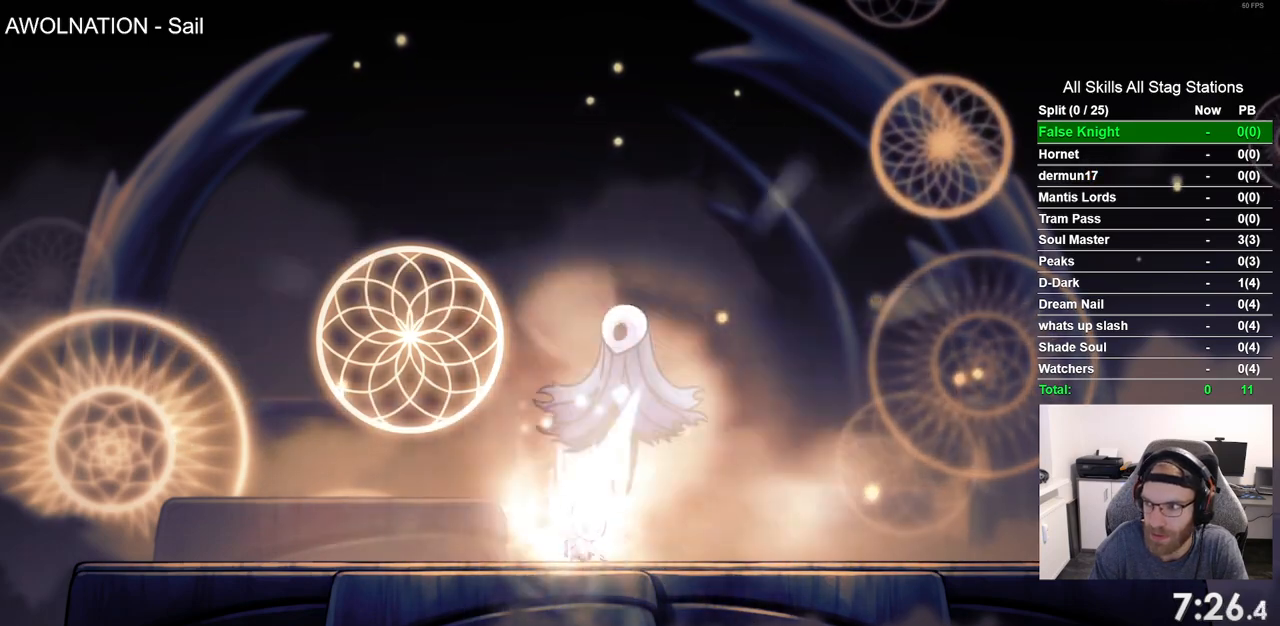
{"dt_ms": 500, "buttons": ["CIRCLE"], "left_stick": "center", "right_stick": "center", "events": []}
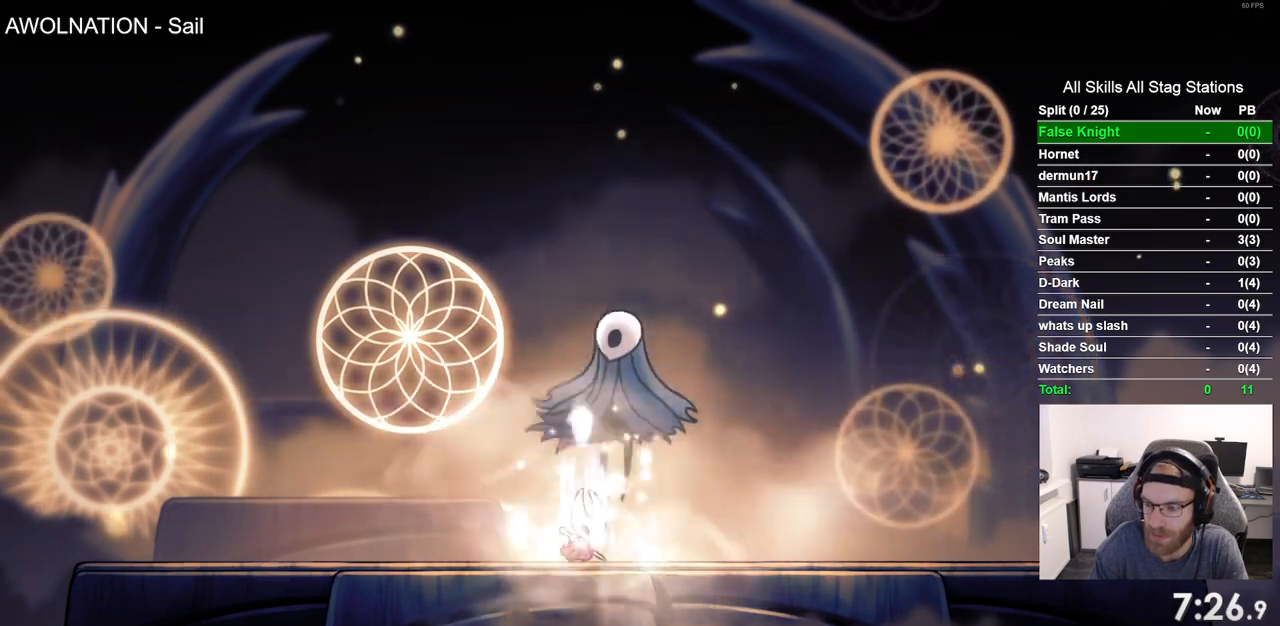
{"dt_ms": 1000, "buttons": ["CIRCLE"], "left_stick": "center", "right_stick": "center", "events": []}
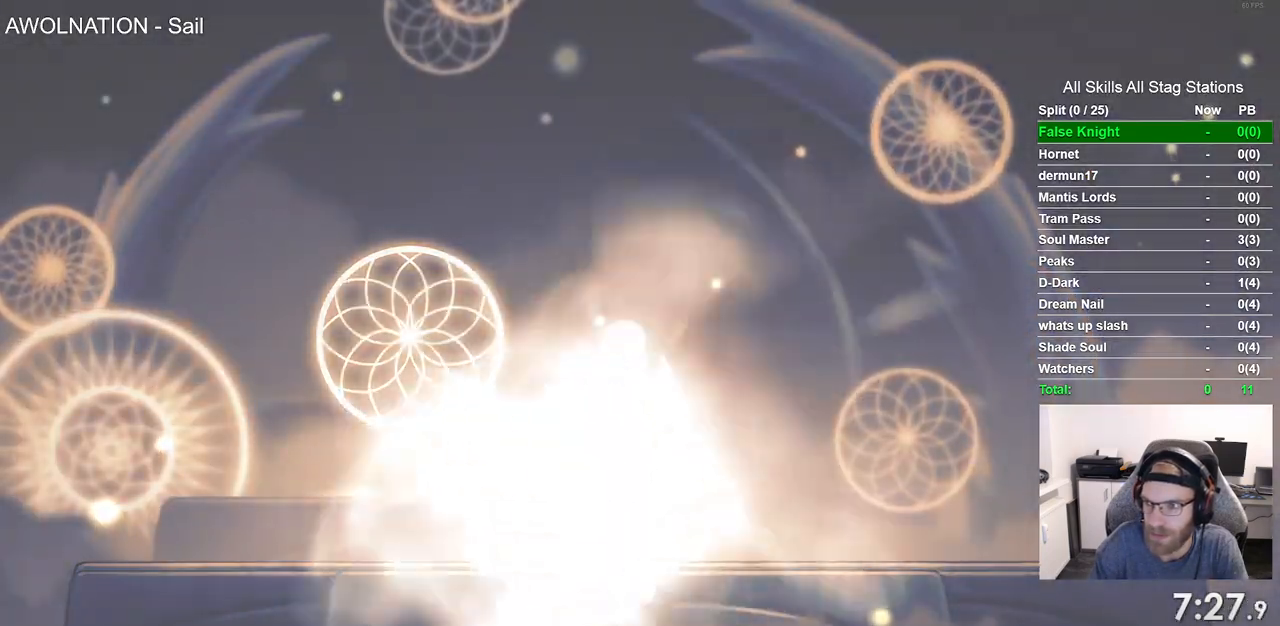
{"dt_ms": 500, "buttons": ["CIRCLE"], "left_stick": "center", "right_stick": "center", "events": []}
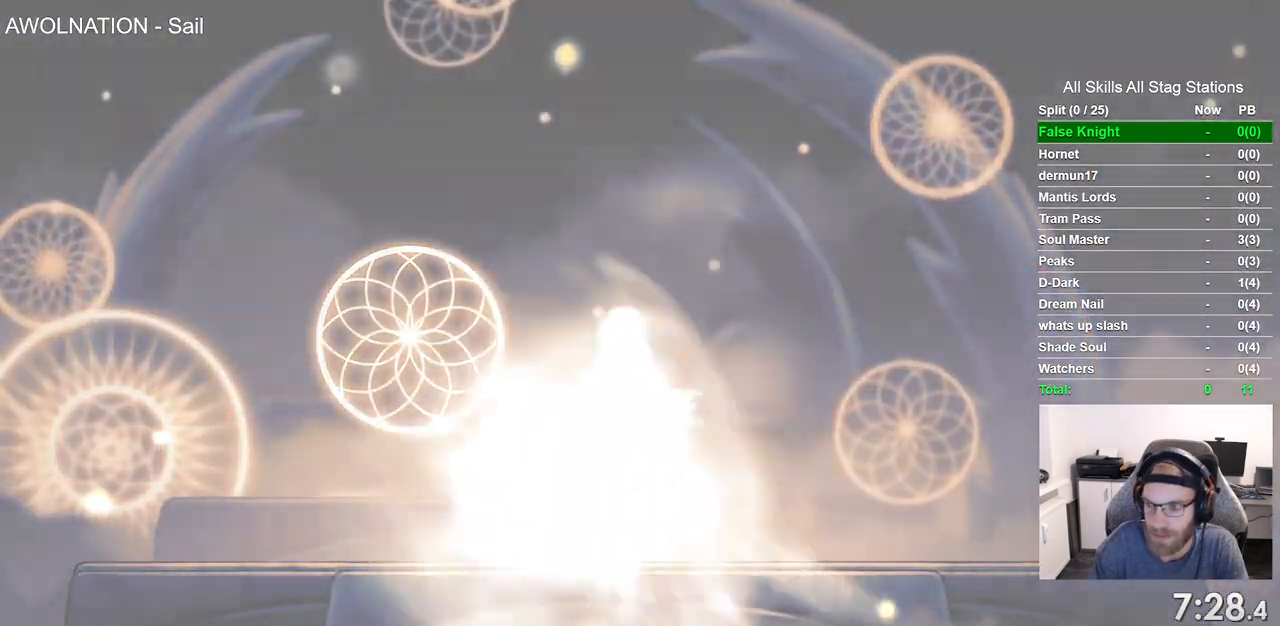
{"dt_ms": 500, "buttons": ["CIRCLE"], "left_stick": "center", "right_stick": "center", "events": []}
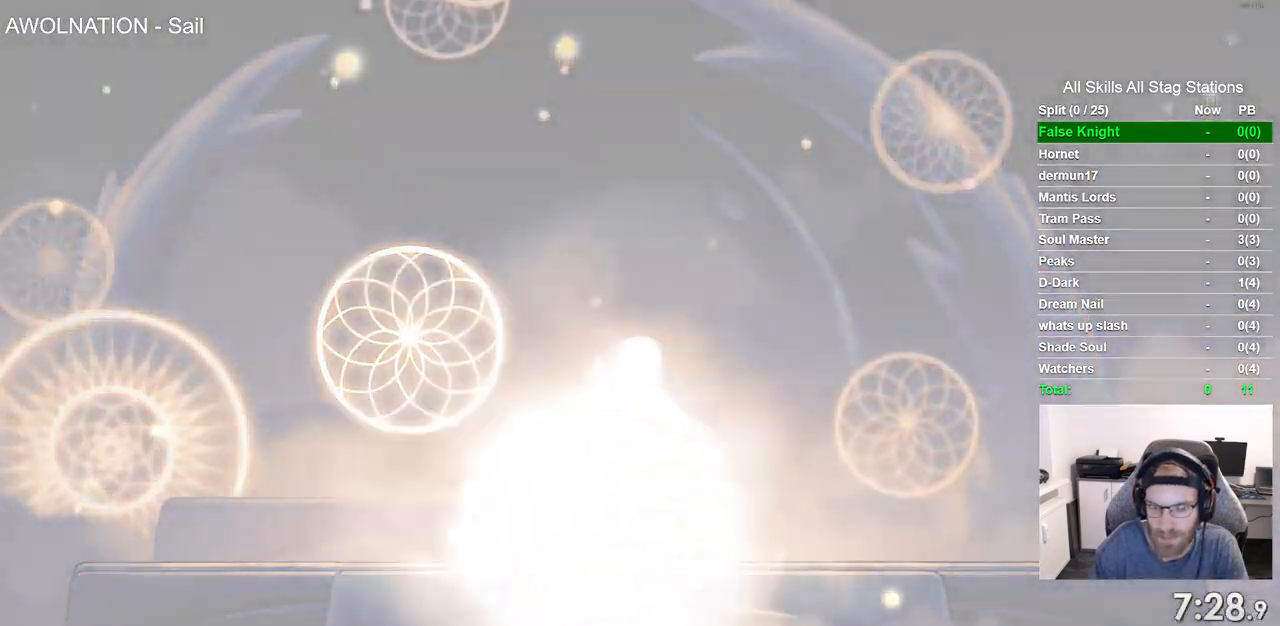
{"dt_ms": 500, "buttons": ["CIRCLE"], "left_stick": "center", "right_stick": "center", "events": []}